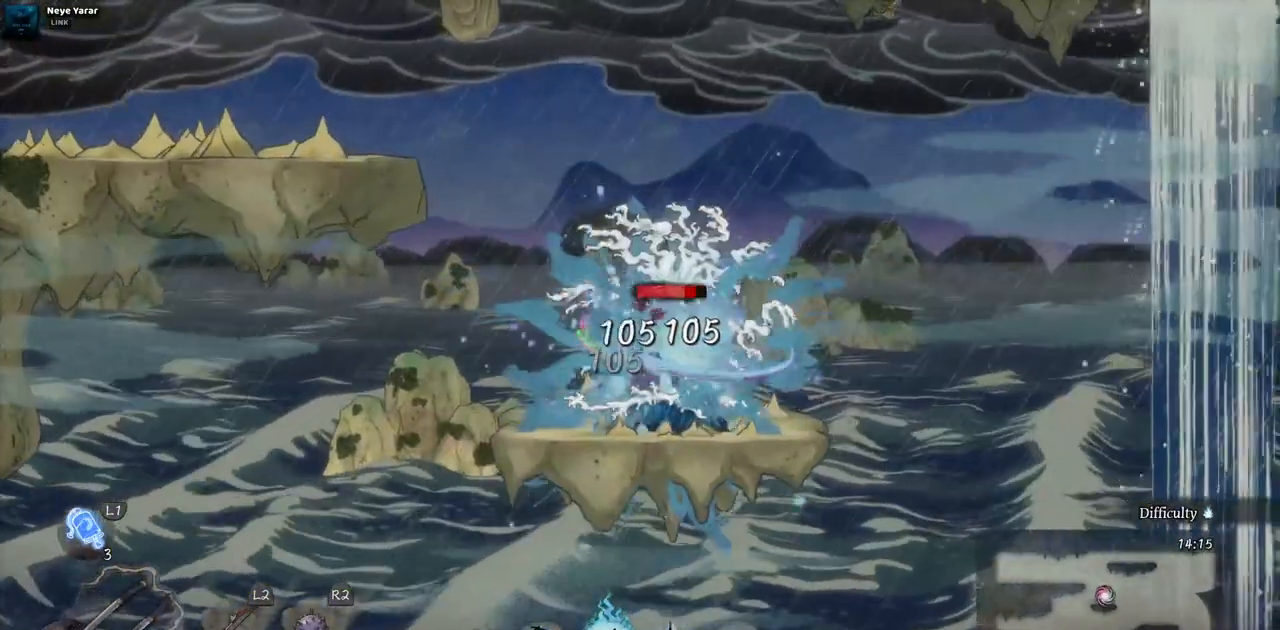
Gameplay with a controller (PlayStation layout); each line is a JSON object with the inputs held at the frame after it (dt_ms = milliseconds from this image to that frame). "events" lists button and stick changes between this image and that frame as [ms after this image, input, new state], when the widget could be followed in between. Not read: DPAD_RIGHT L2 R1 R2 SELECT.
{"dt_ms": 500, "buttons": [], "left_stick": "center", "right_stick": "center", "events": [[83, "SQUARE", "down"], [167, "SQUARE", "up"], [250, "SQUARE", "down"], [350, "SQUARE", "up"], [433, "SQUARE", "down"], [500, "SQUARE", "up"]]}
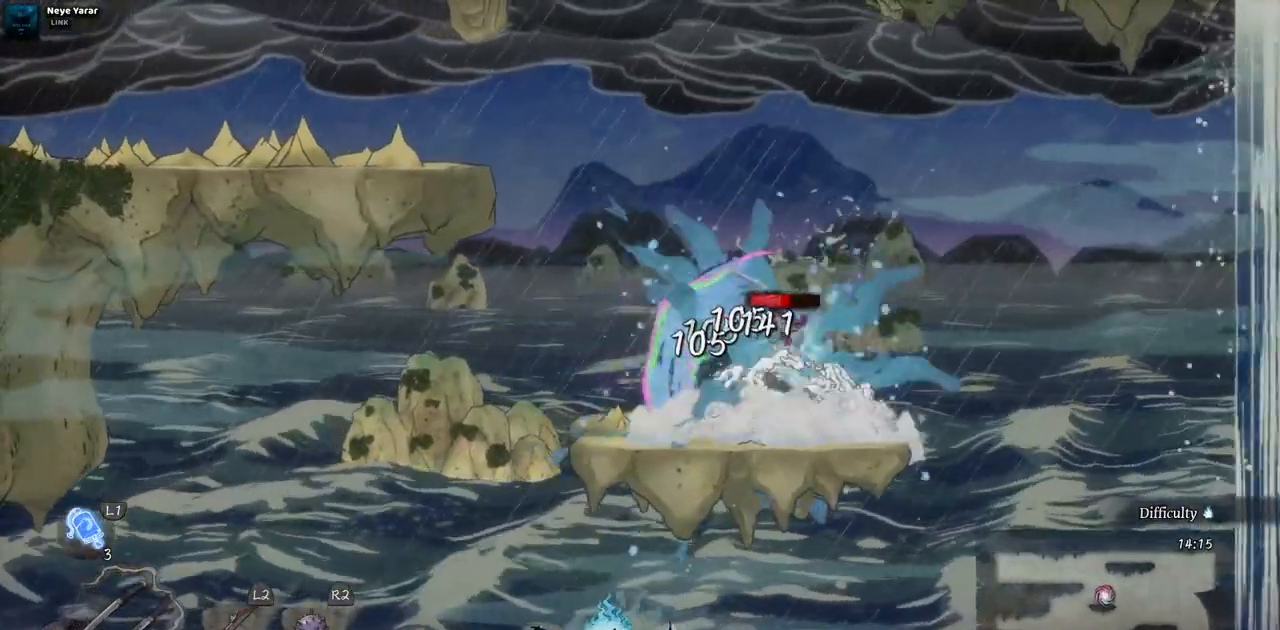
{"dt_ms": 500, "buttons": [], "left_stick": "center", "right_stick": "center", "events": [[67, "SQUARE", "down"], [150, "SQUARE", "up"], [233, "SQUARE", "down"], [300, "SQUARE", "up"], [383, "SQUARE", "down"], [450, "SQUARE", "up"]]}
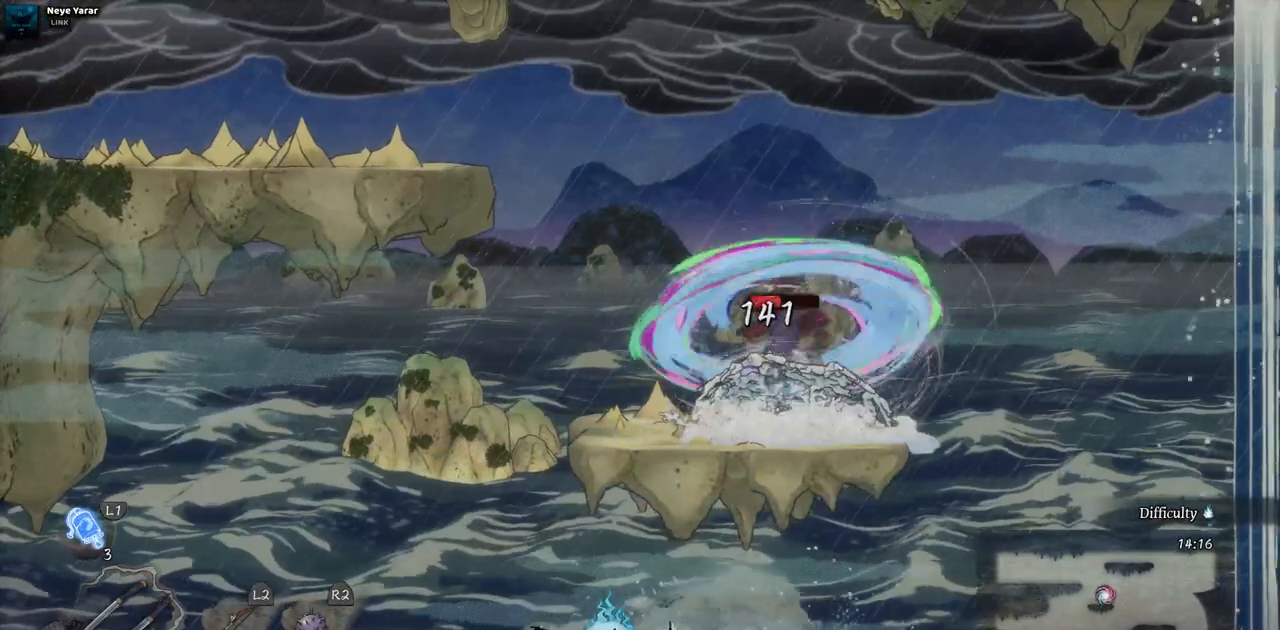
{"dt_ms": 500, "buttons": ["SQUARE"], "left_stick": "center", "right_stick": "center", "events": [[33, "SQUARE", "down"], [100, "SQUARE", "up"], [167, "SQUARE", "down"], [250, "SQUARE", "up"], [333, "SQUARE", "down"], [400, "SQUARE", "up"], [483, "SQUARE", "down"]]}
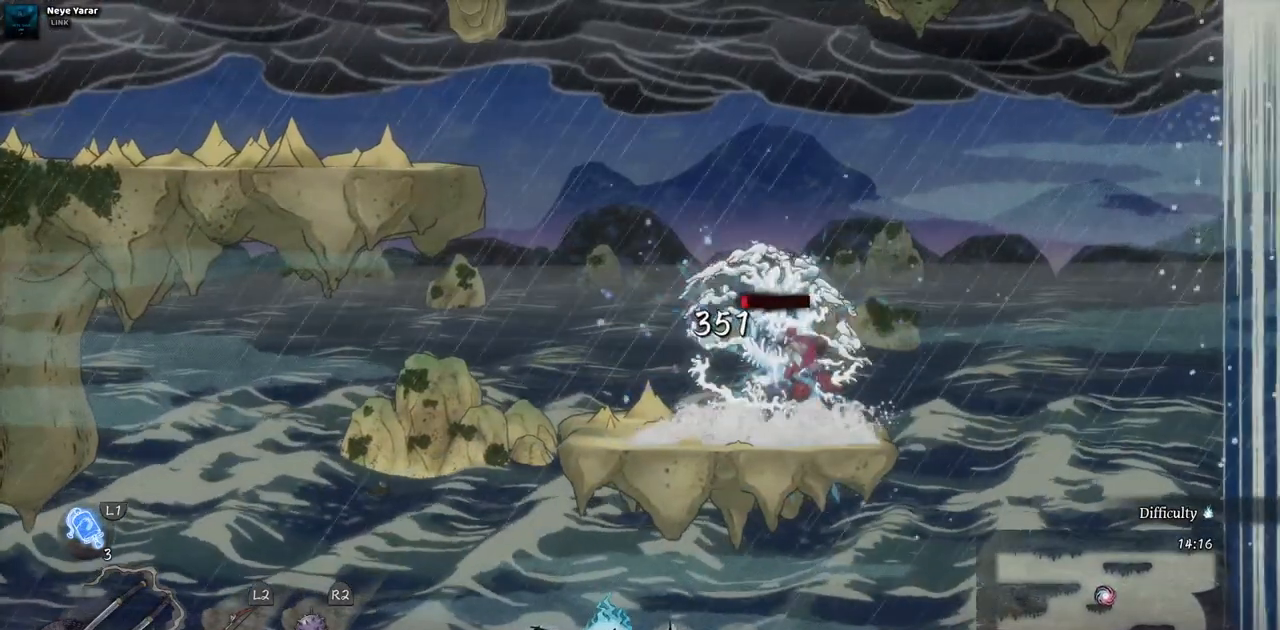
{"dt_ms": 500, "buttons": ["SQUARE"], "left_stick": "center", "right_stick": "center", "events": [[50, "SQUARE", "up"], [133, "SQUARE", "down"], [217, "SQUARE", "up"], [283, "SQUARE", "down"], [350, "SQUARE", "up"], [417, "SQUARE", "down"]]}
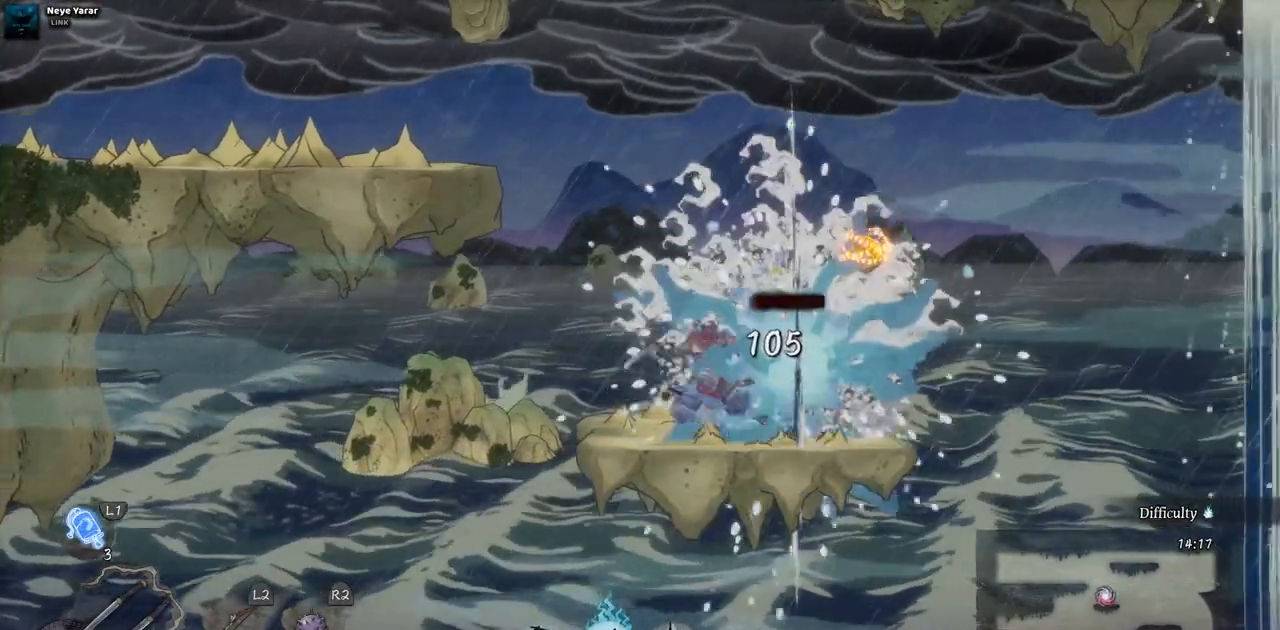
{"dt_ms": 500, "buttons": [], "left_stick": "center", "right_stick": "center", "events": [[17, "SQUARE", "up"]]}
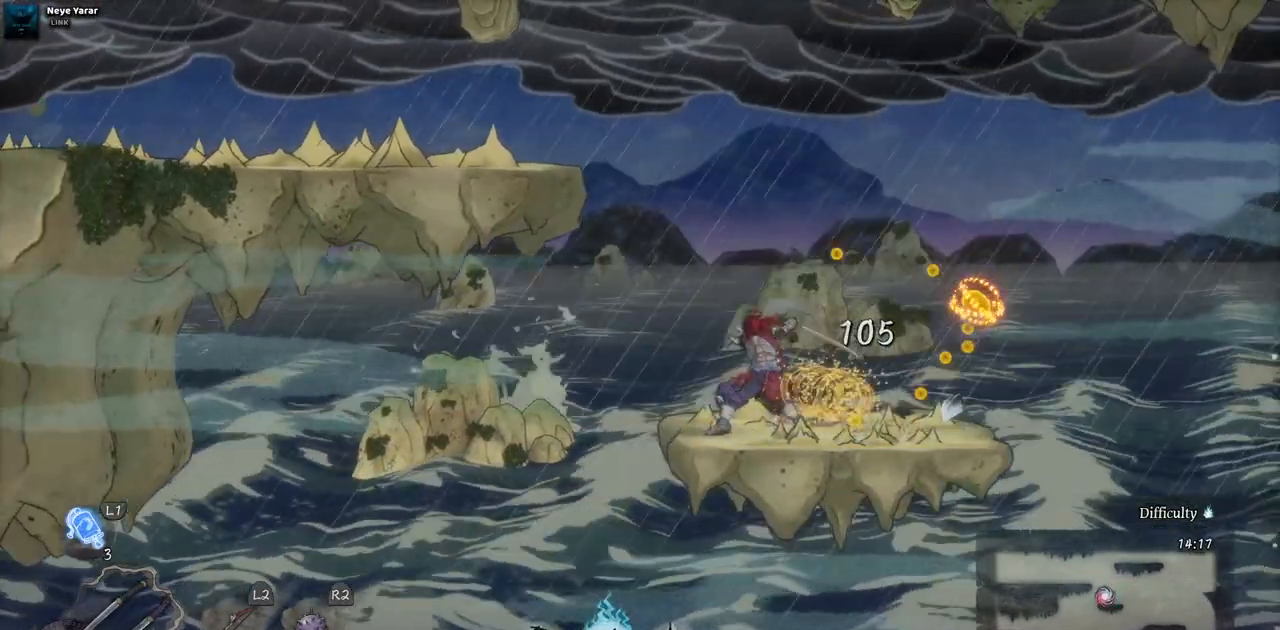
{"dt_ms": 500, "buttons": [], "left_stick": "center", "right_stick": "center", "events": []}
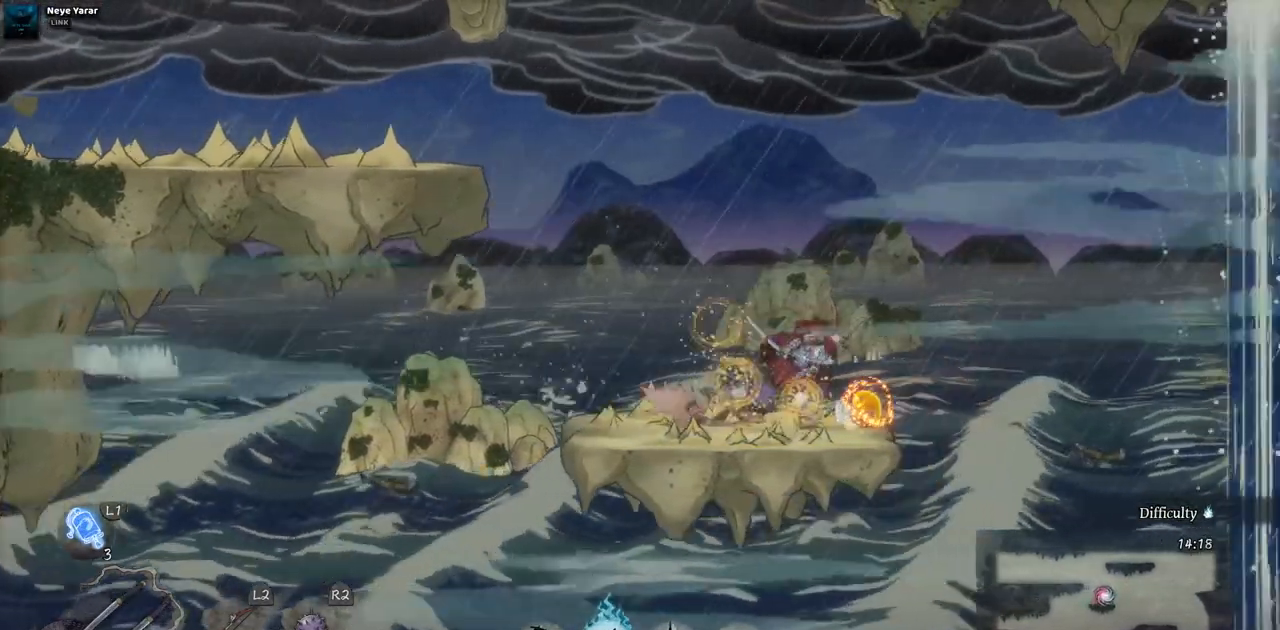
{"dt_ms": 500, "buttons": ["DPAD_LEFT"], "left_stick": "center", "right_stick": "center", "events": [[350, "DPAD_LEFT", "down"]]}
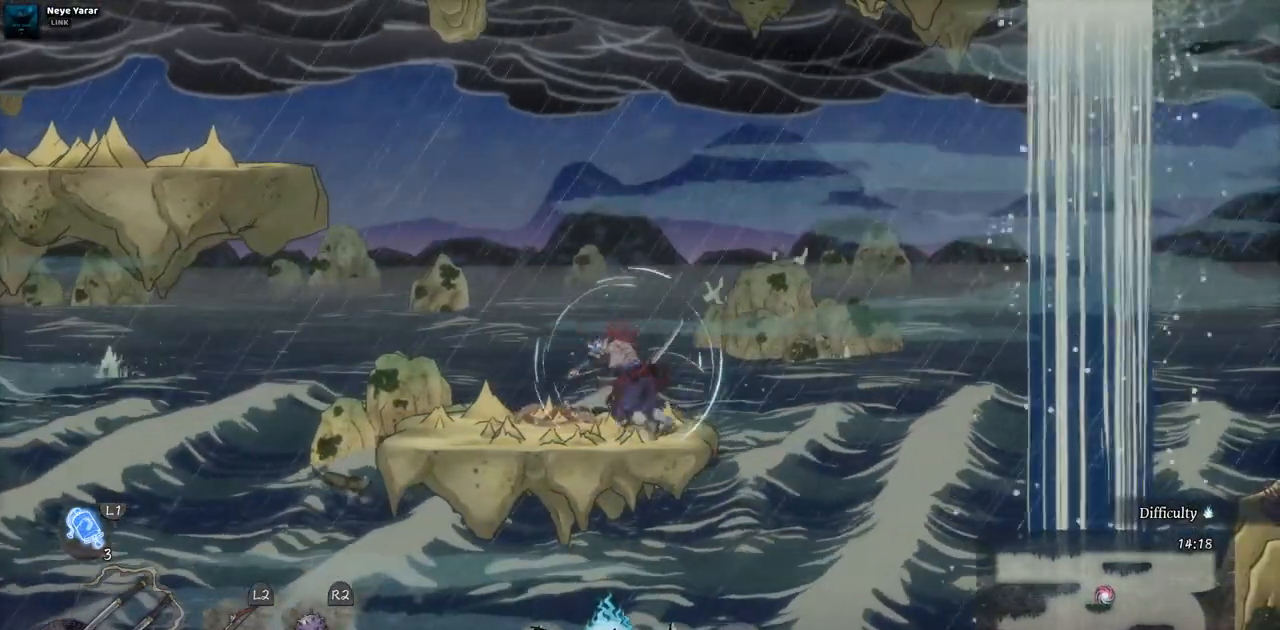
{"dt_ms": 500, "buttons": [], "left_stick": "center", "right_stick": "center", "events": [[33, "DPAD_LEFT", "up"]]}
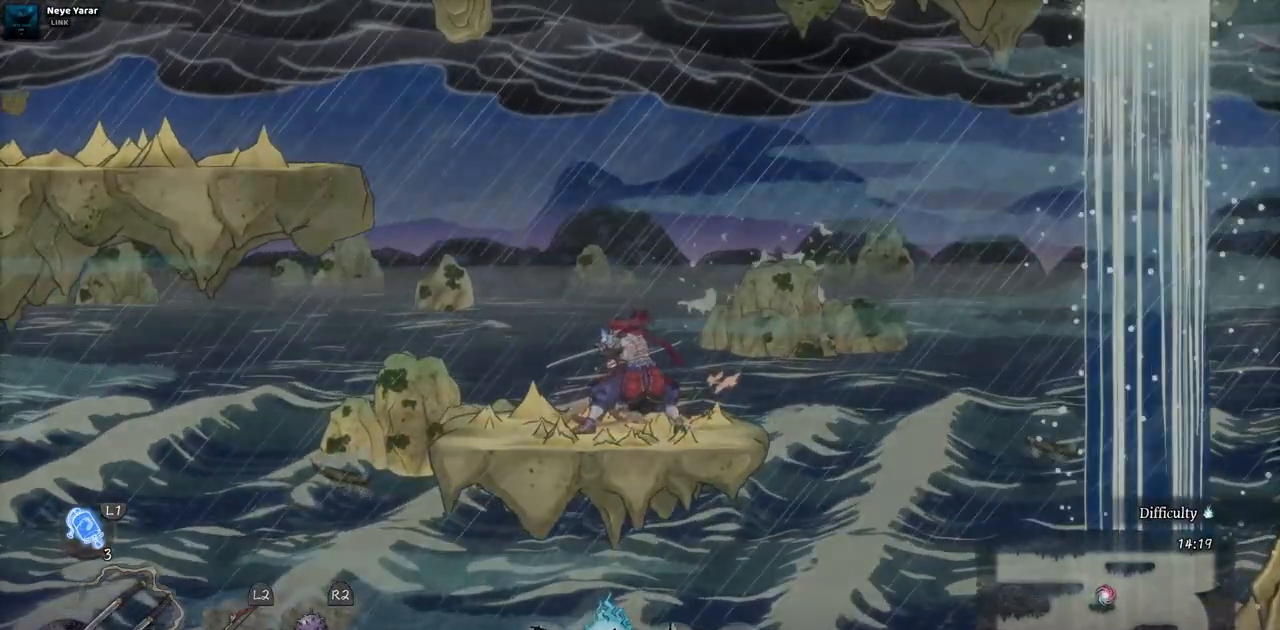
{"dt_ms": 1000, "buttons": [], "left_stick": "center", "right_stick": "center"}
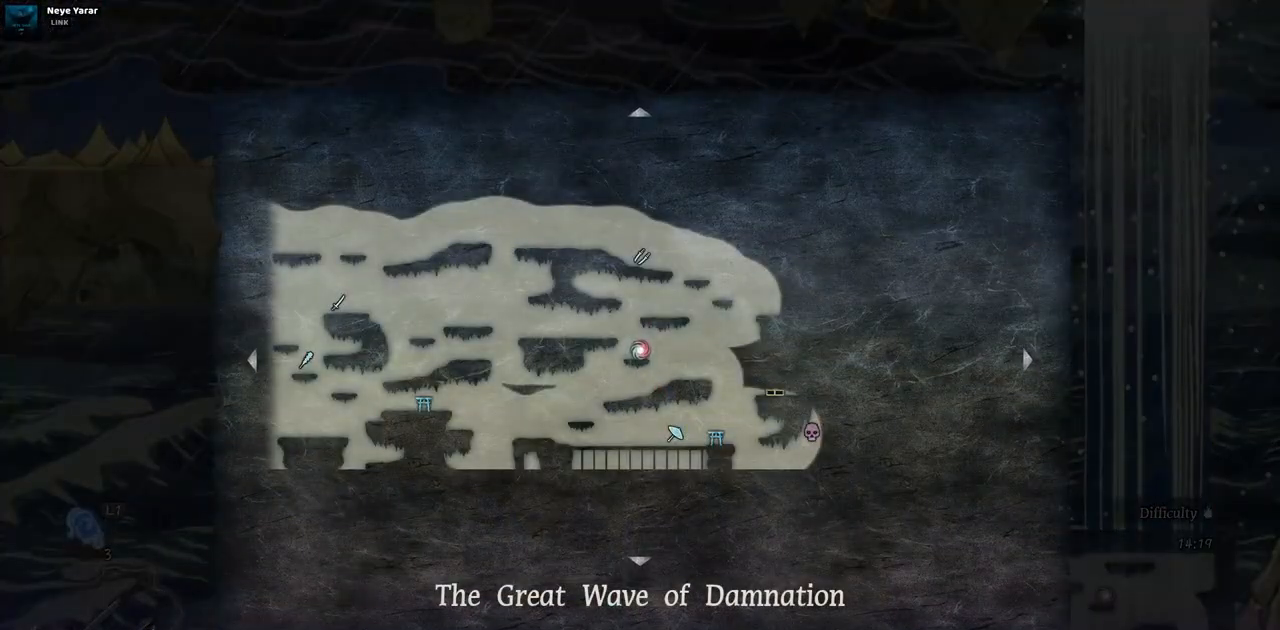
{"dt_ms": 500, "buttons": [], "left_stick": "center", "right_stick": "center", "events": []}
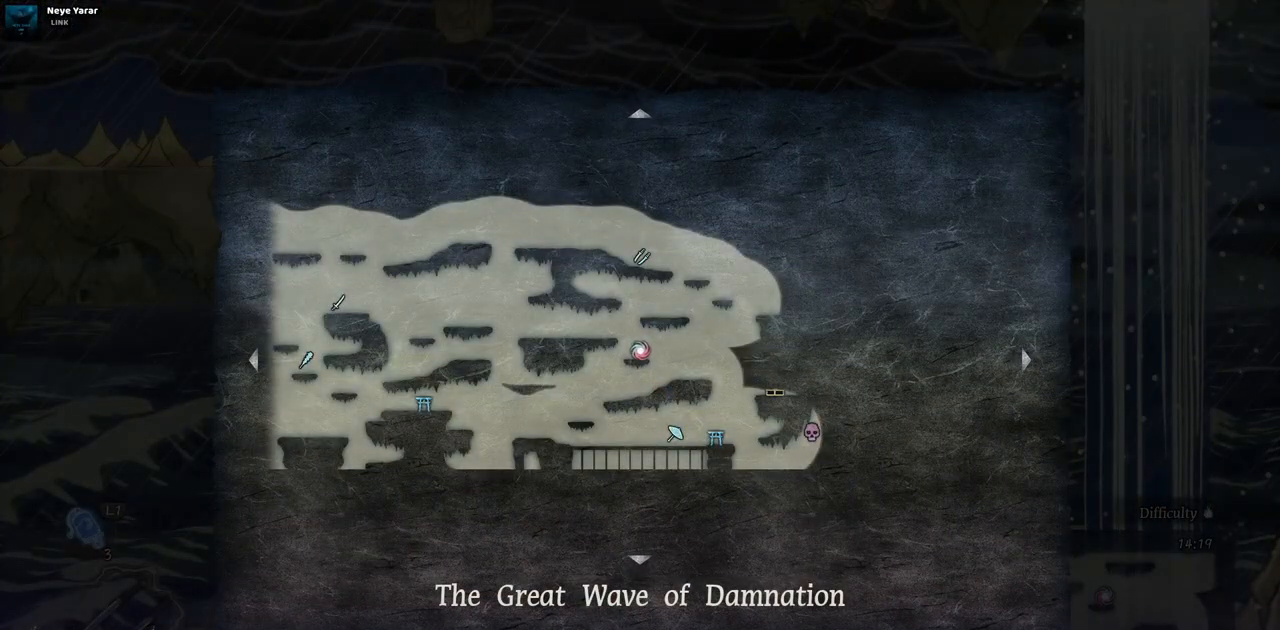
{"dt_ms": 500, "buttons": [], "left_stick": "center", "right_stick": "center", "events": []}
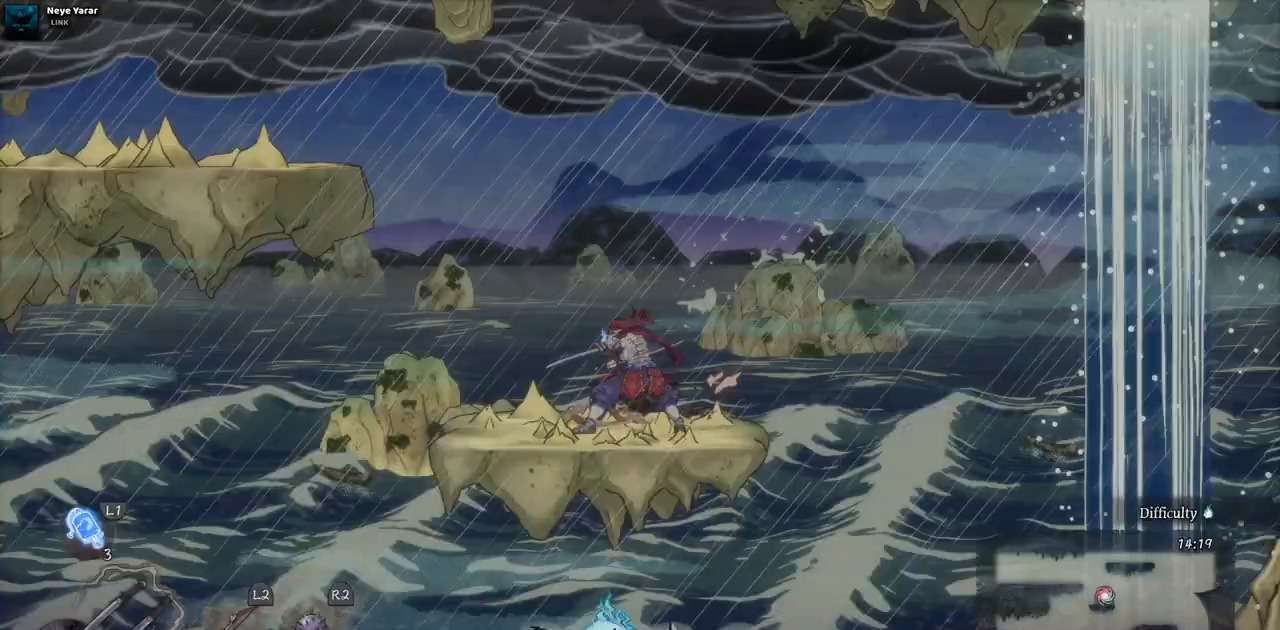
{"dt_ms": 500, "buttons": [], "left_stick": "center", "right_stick": "center", "events": []}
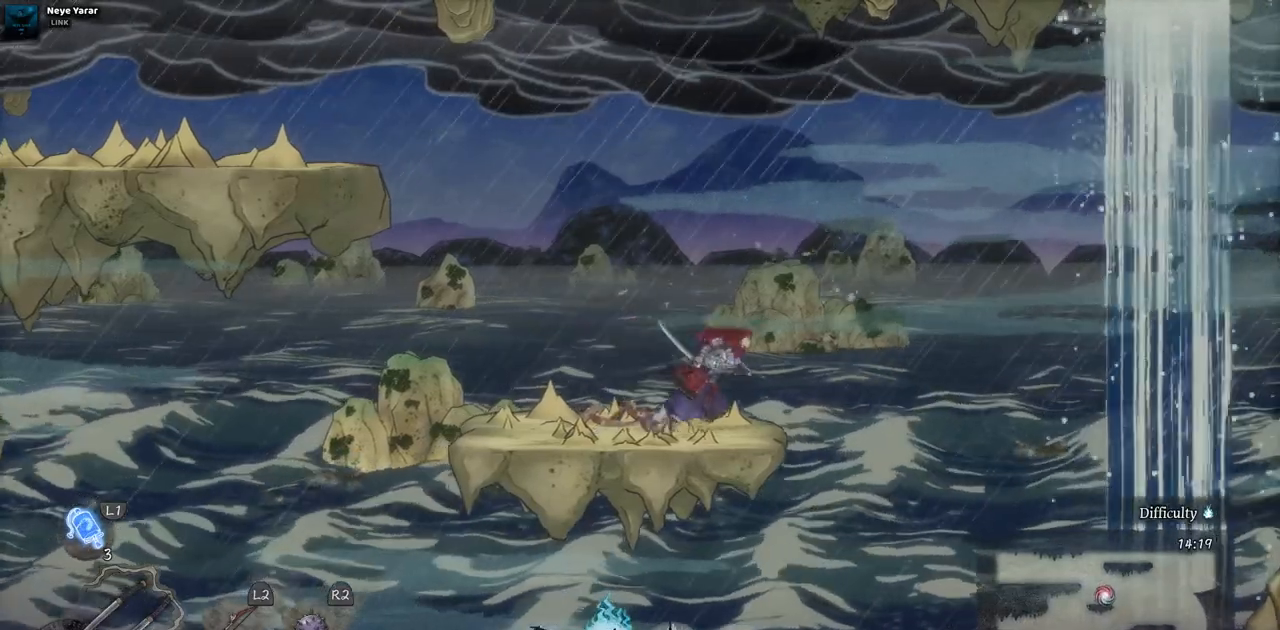
{"dt_ms": 1000, "buttons": [], "left_stick": "center", "right_stick": "center", "events": [[33, "CROSS", "down"], [117, "CROSS", "up"]]}
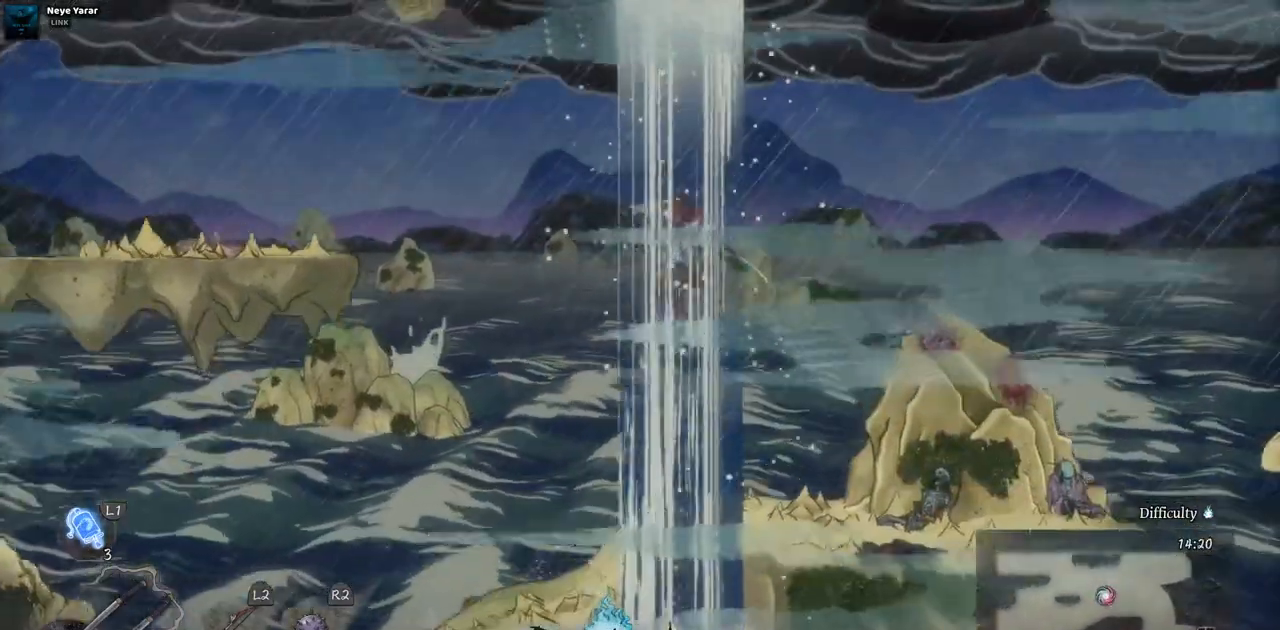
{"dt_ms": 500, "buttons": [], "left_stick": "center", "right_stick": "center", "events": []}
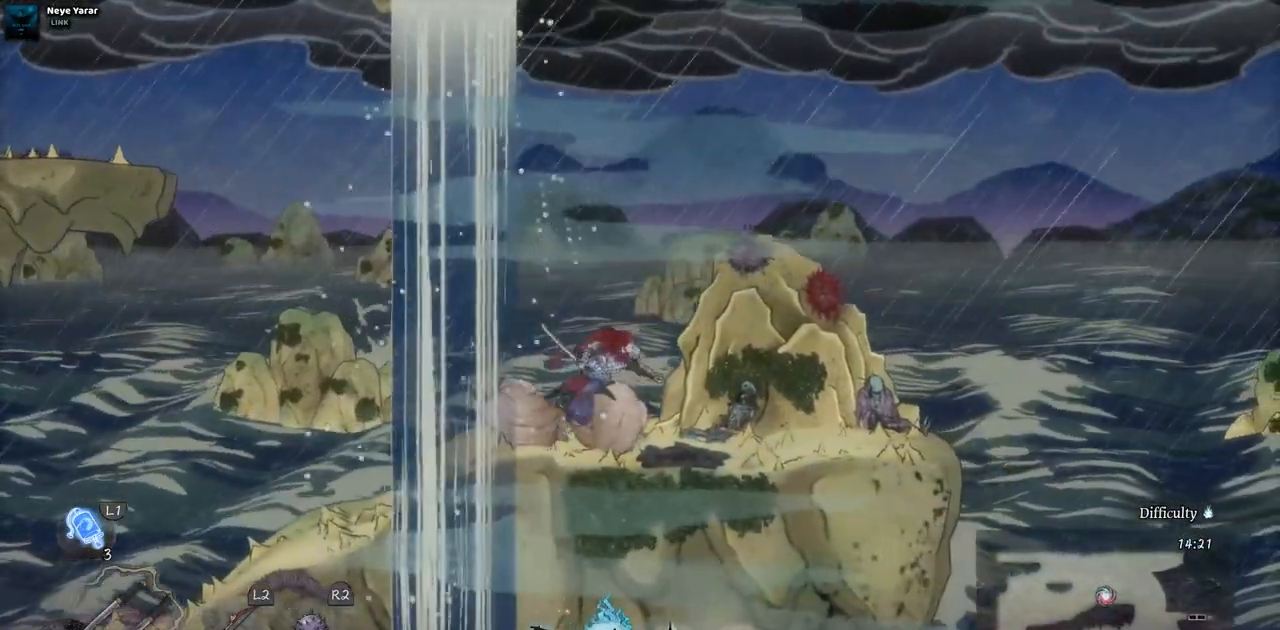
{"dt_ms": 500, "buttons": [], "left_stick": "center", "right_stick": "center", "events": []}